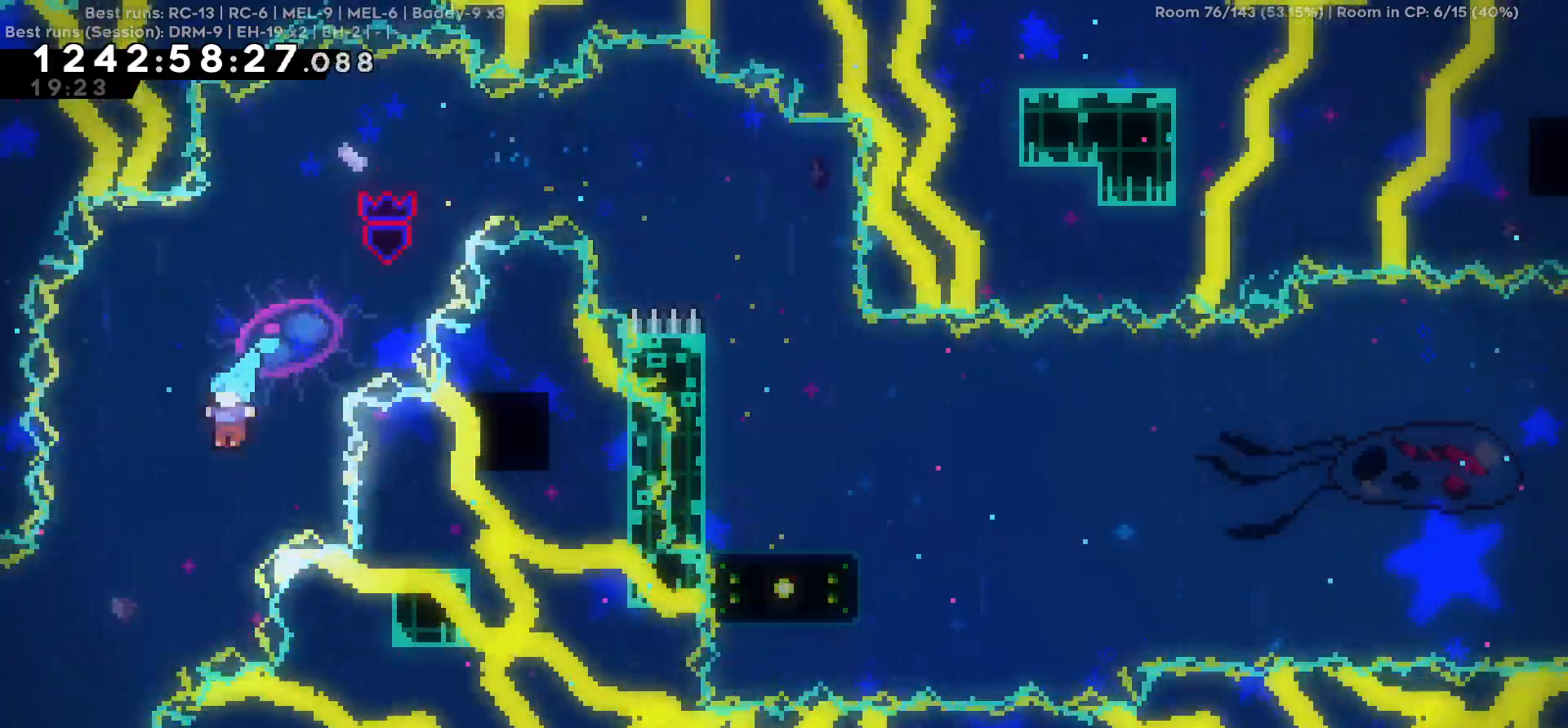
Gameplay with keyboard; each line is a JSON object with the keys held at the frame after it. "events" lists presses ("down") and releases ("up") of "a", "d", "s" and "w" between this image and that frame as [ms after this image, input, new state], when the widget could be followed in between. No other keys are recorded. Mouse input is not recorded.
{"keys": [], "events": [[334, "a", "up"]]}
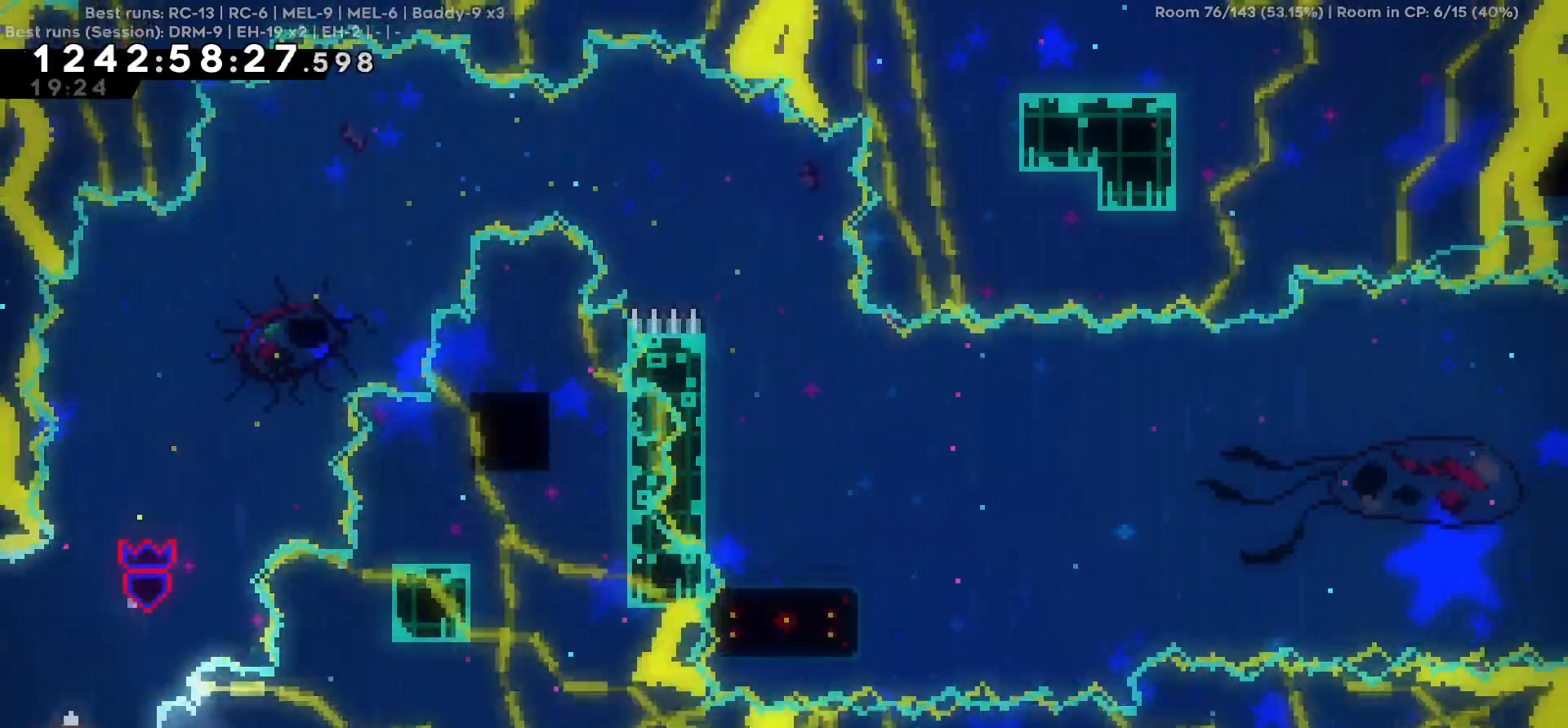
{"keys": ["d"], "events": [[17, "d", "down"]]}
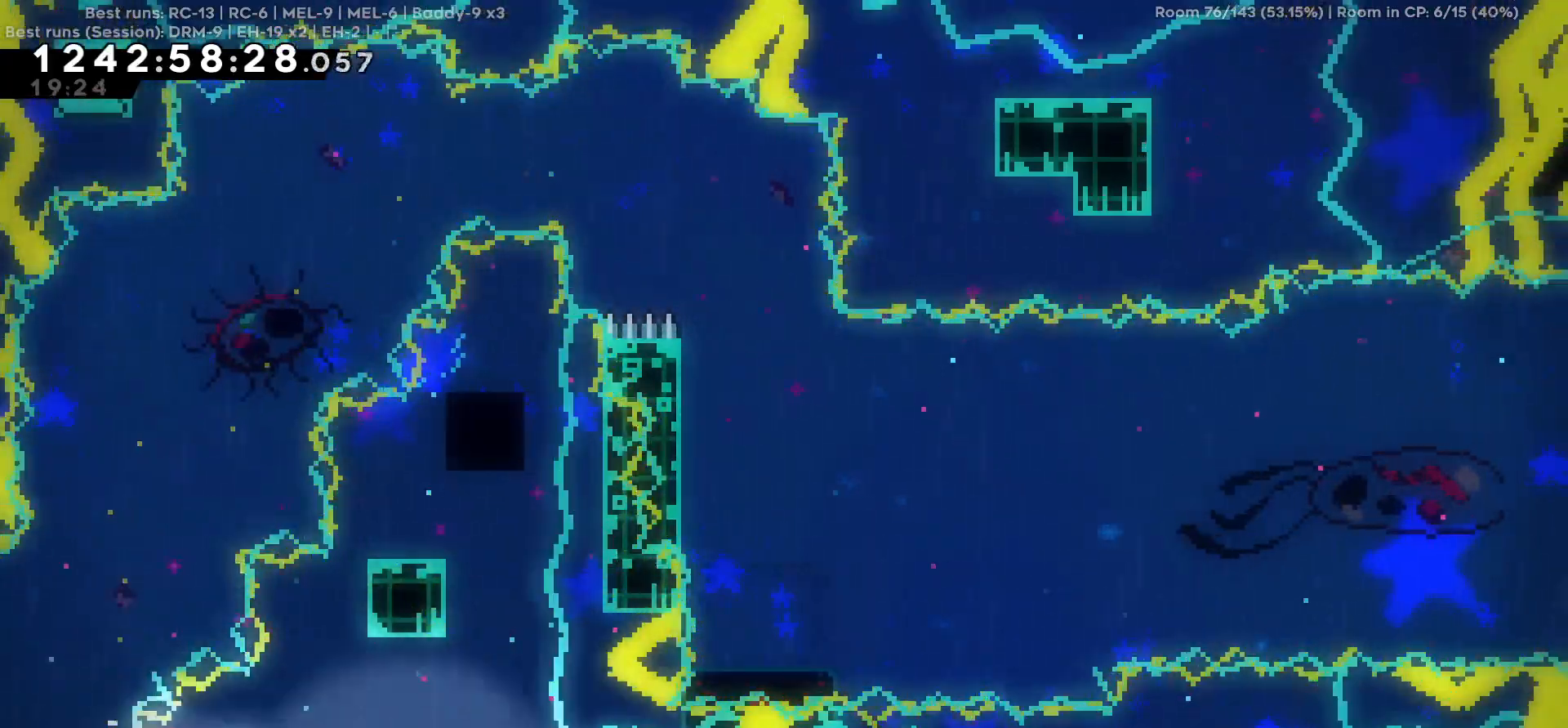
{"keys": ["d"], "events": []}
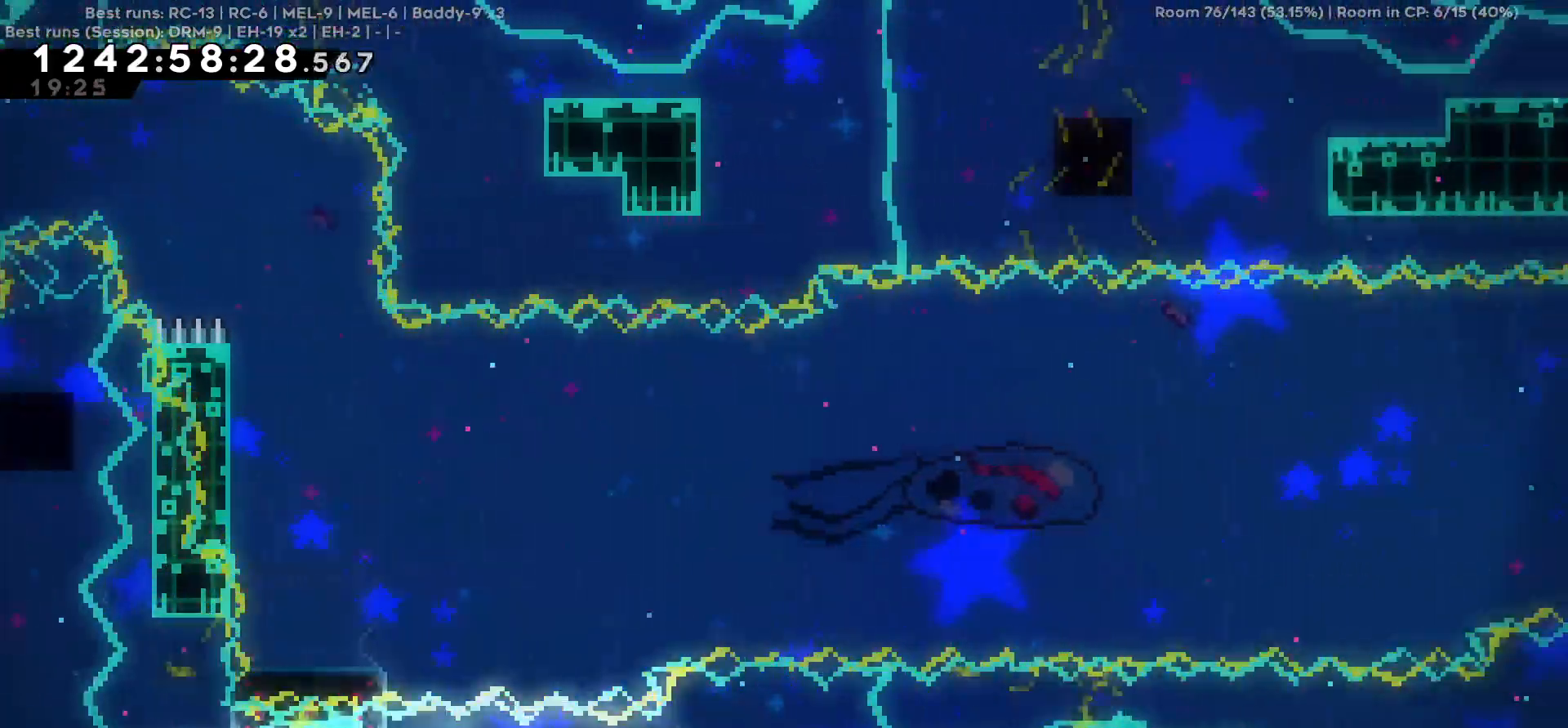
{"keys": ["d"], "events": []}
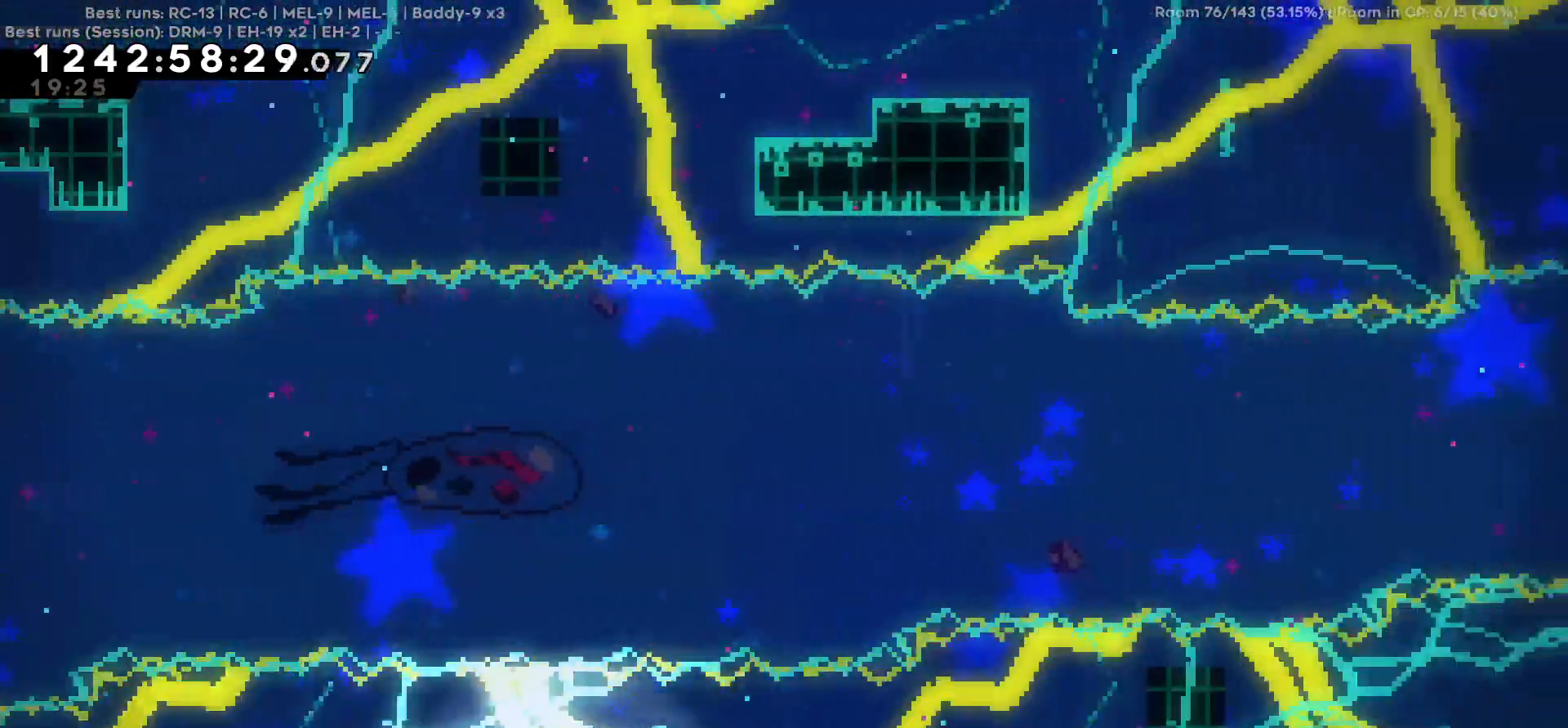
{"keys": ["d"], "events": []}
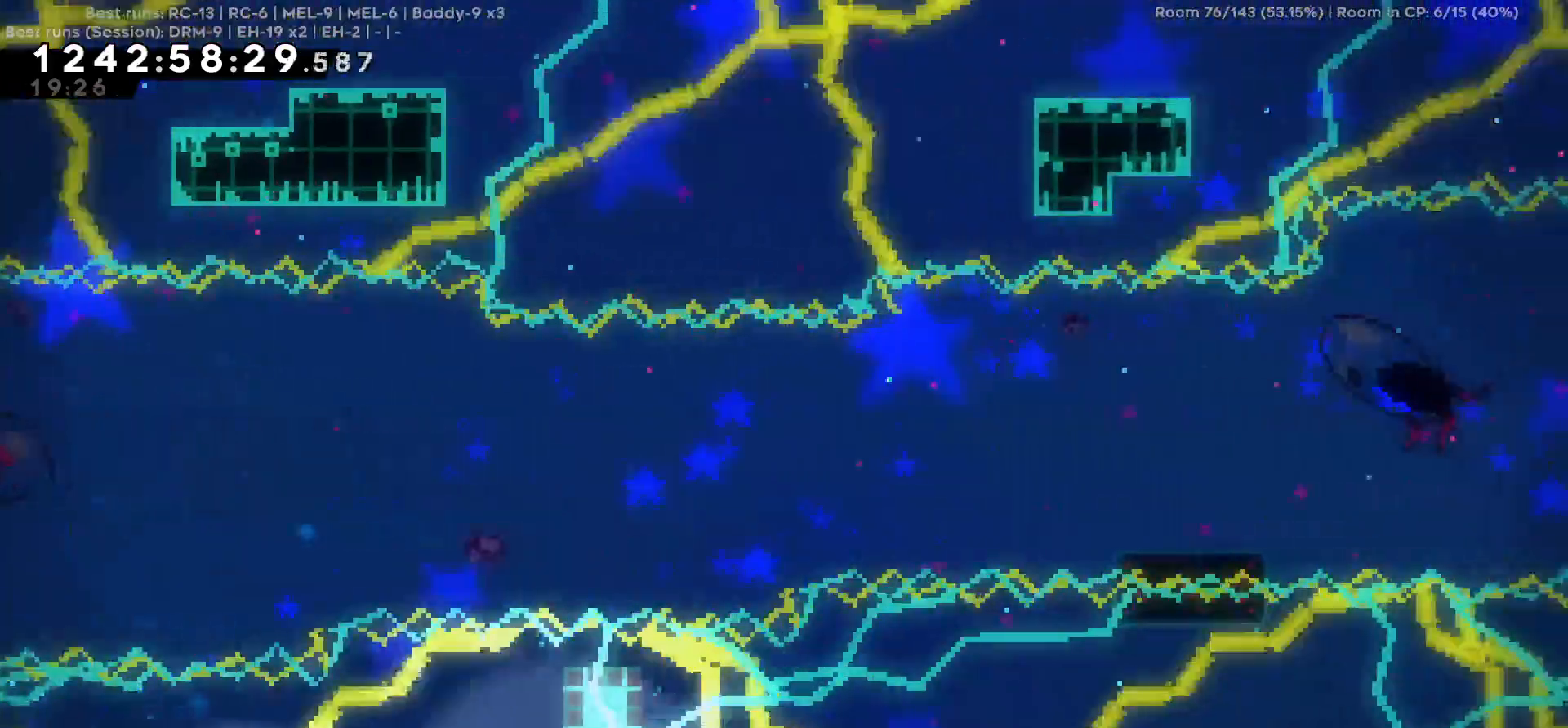
{"keys": ["d"], "events": []}
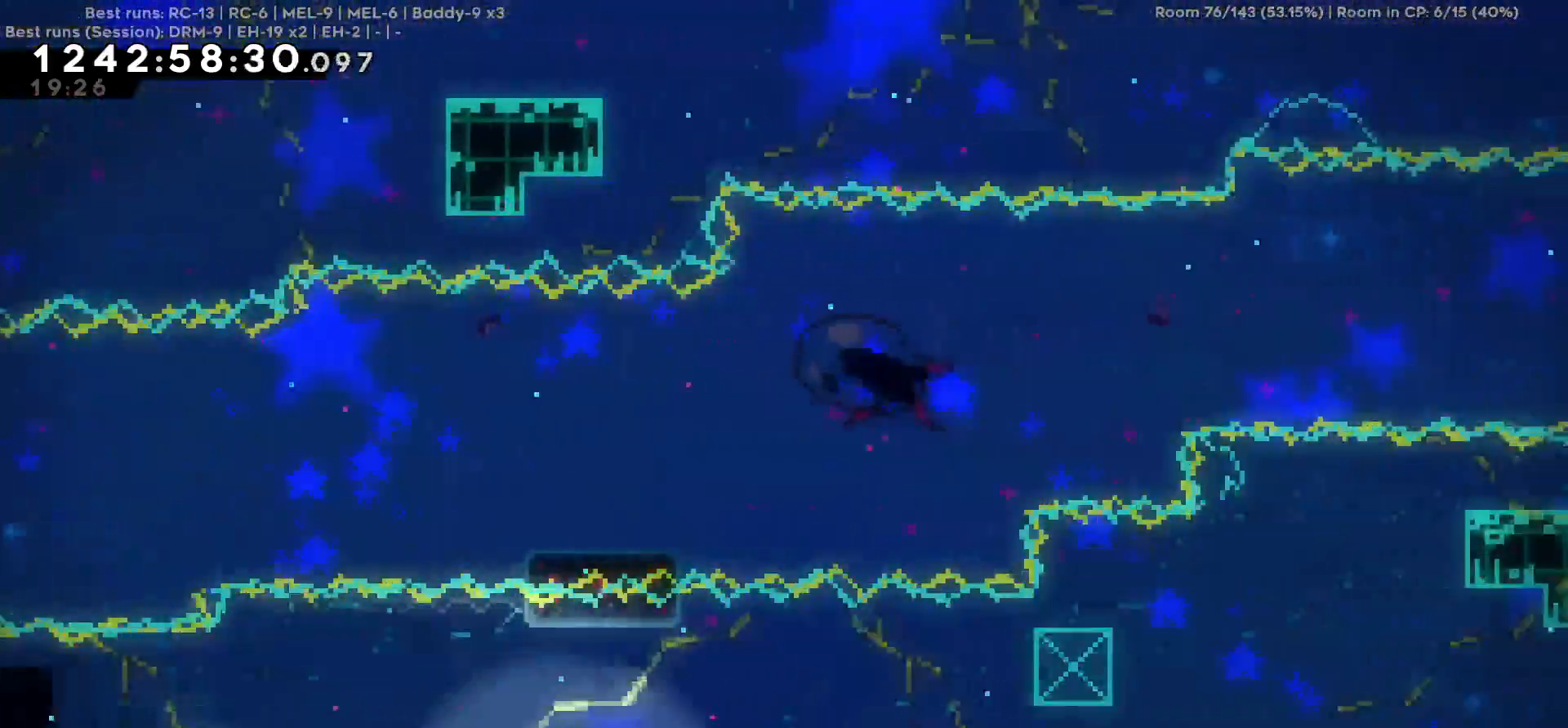
{"keys": ["d"], "events": []}
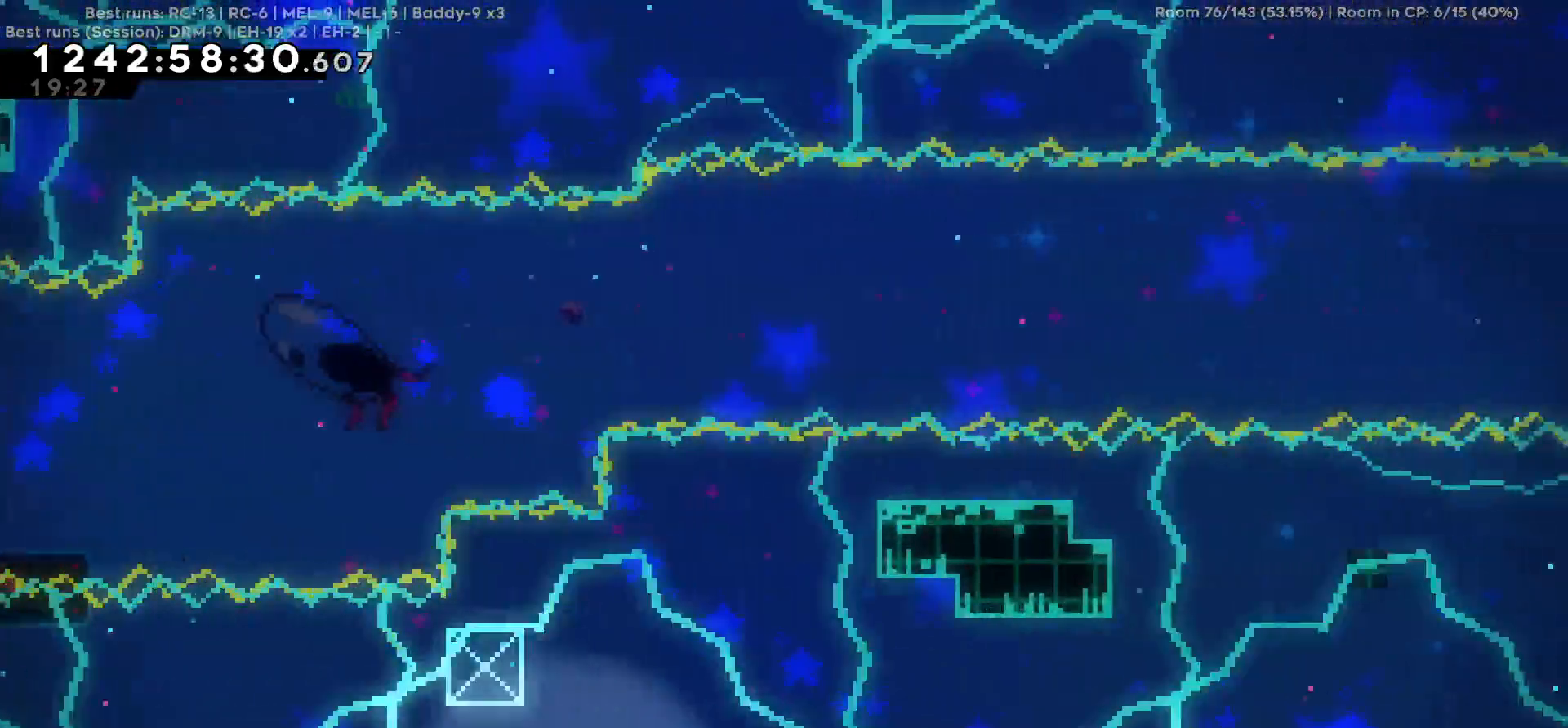
{"keys": ["d"], "events": []}
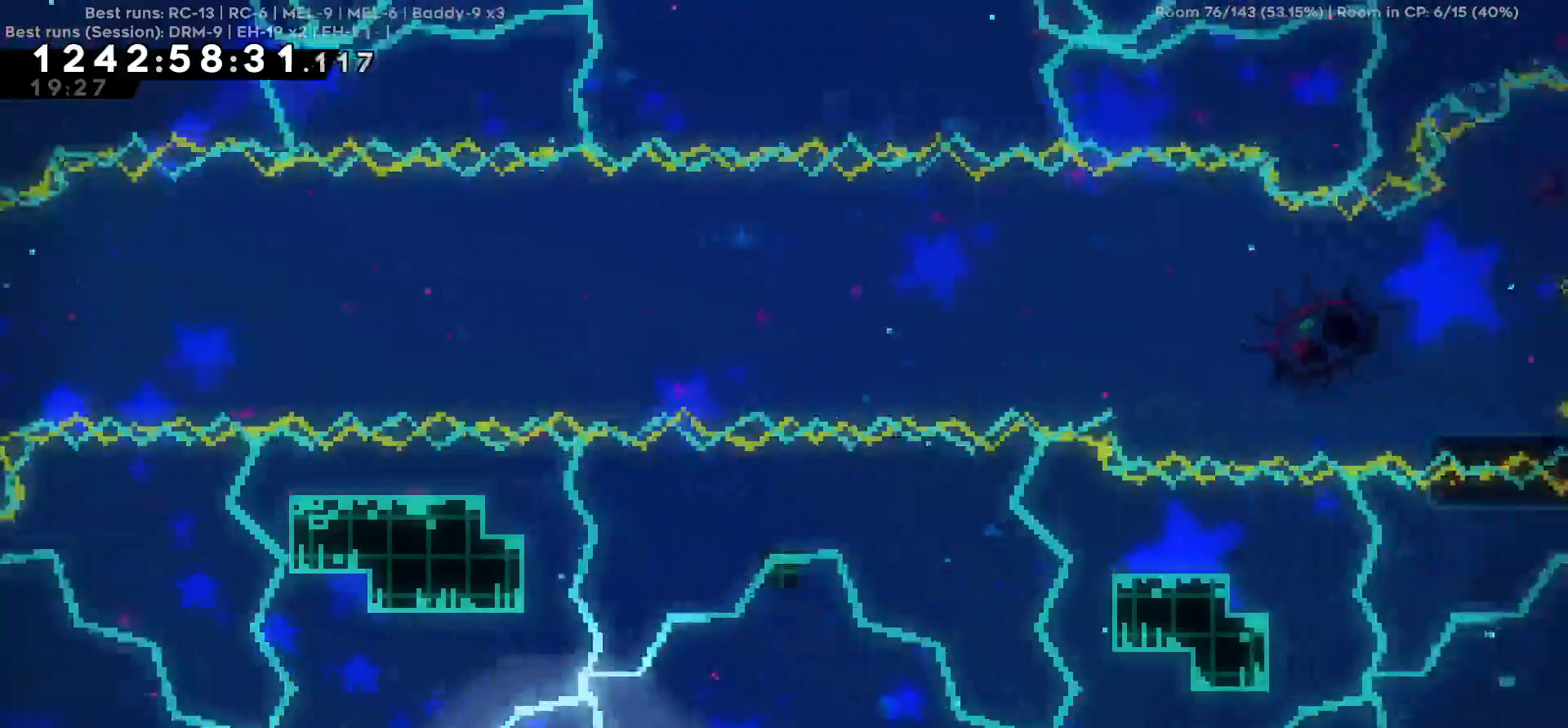
{"keys": ["d"], "events": []}
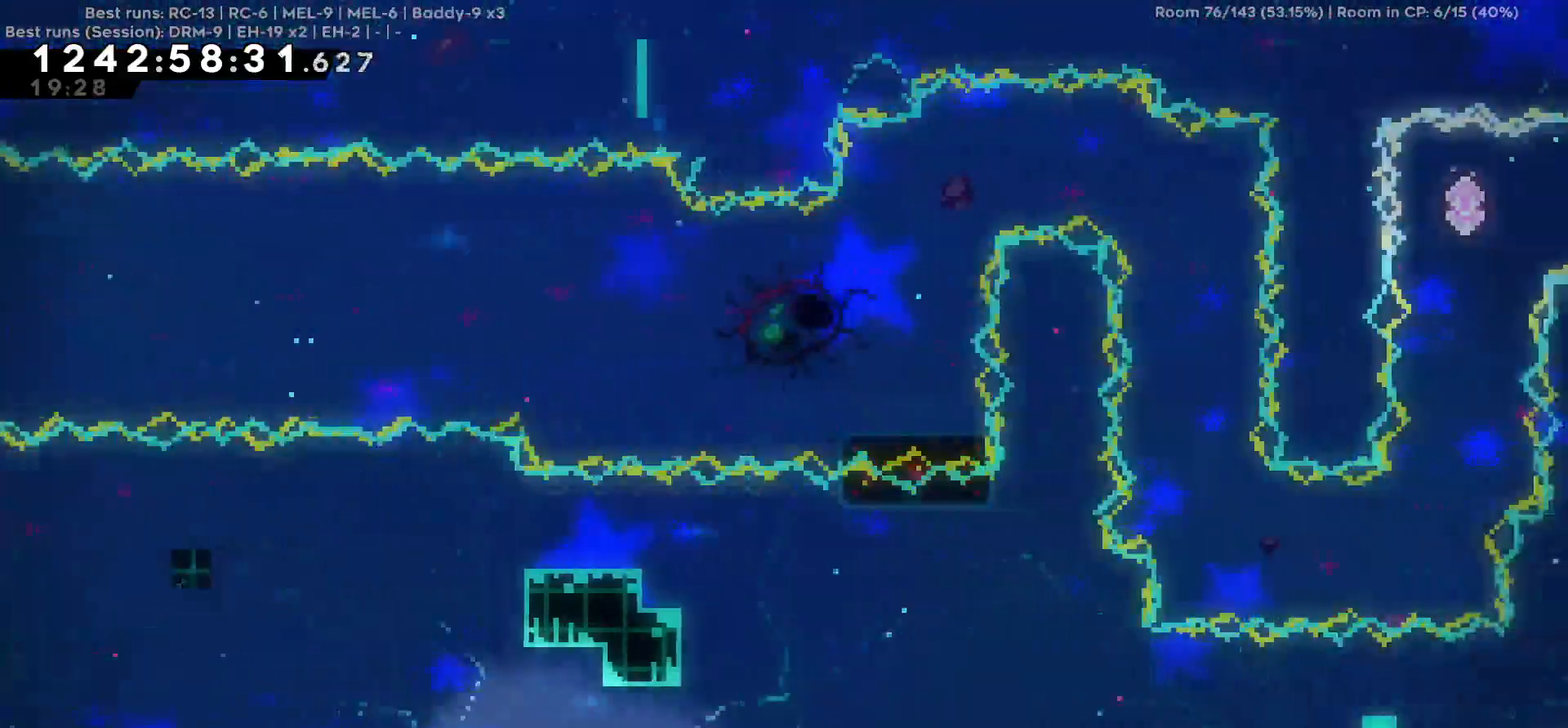
{"keys": ["d"], "events": []}
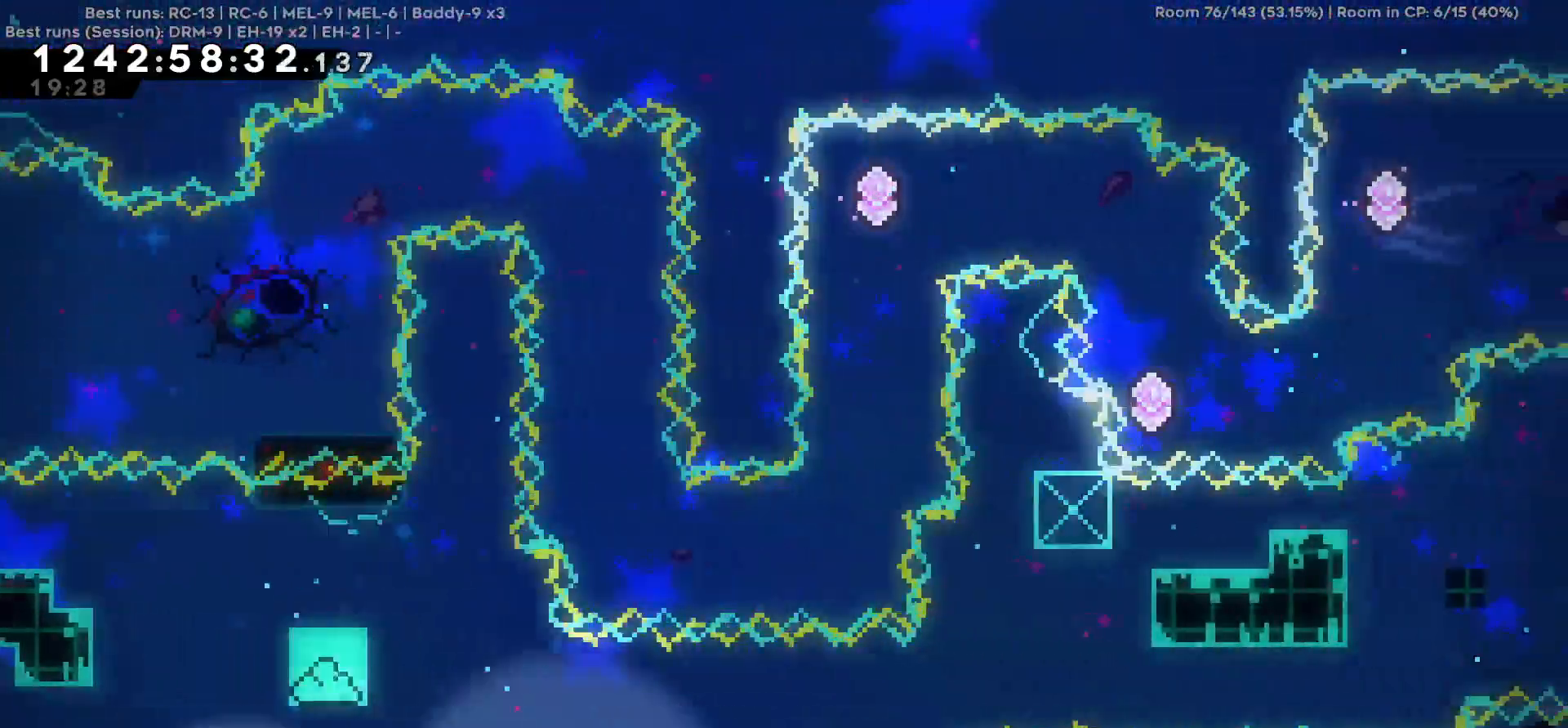
{"keys": ["d"], "events": []}
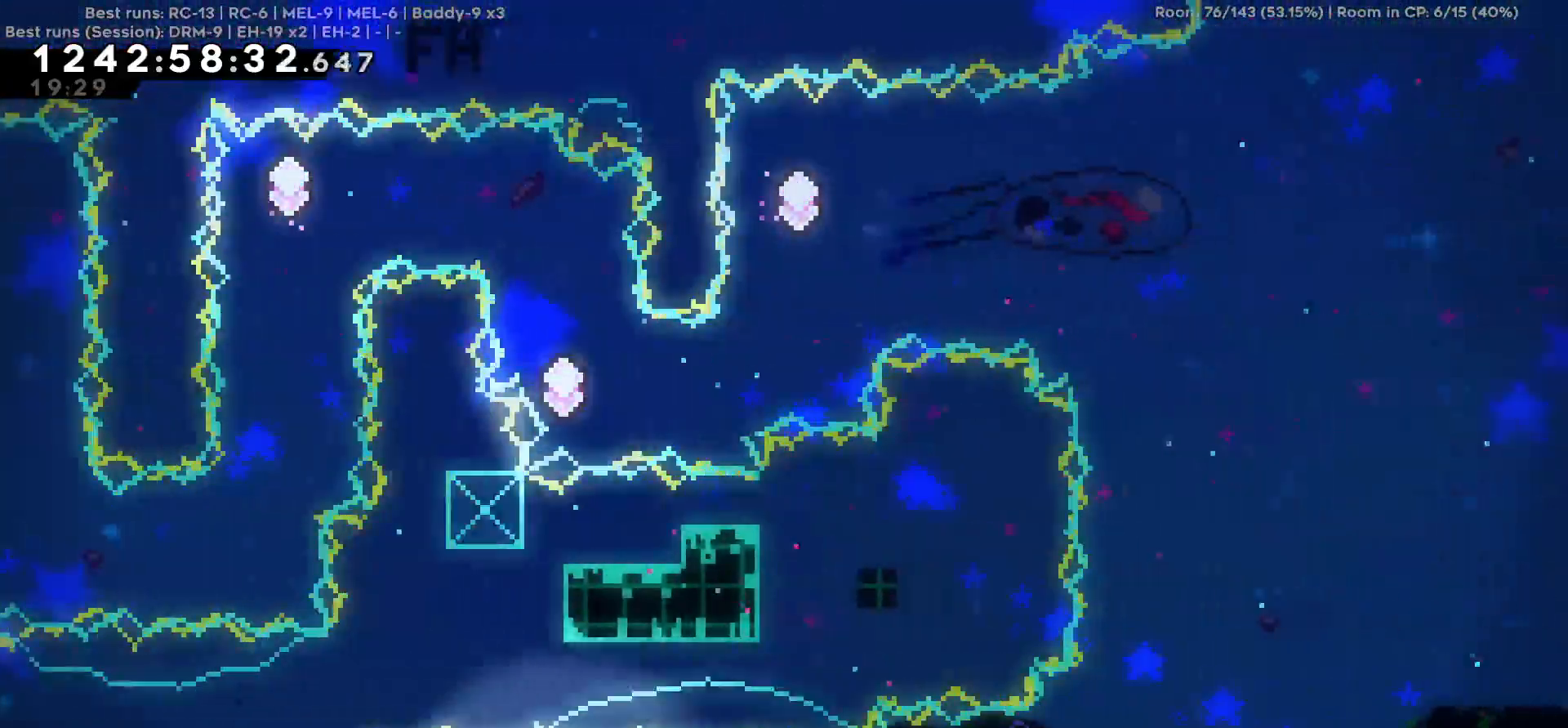
{"keys": ["d"], "events": []}
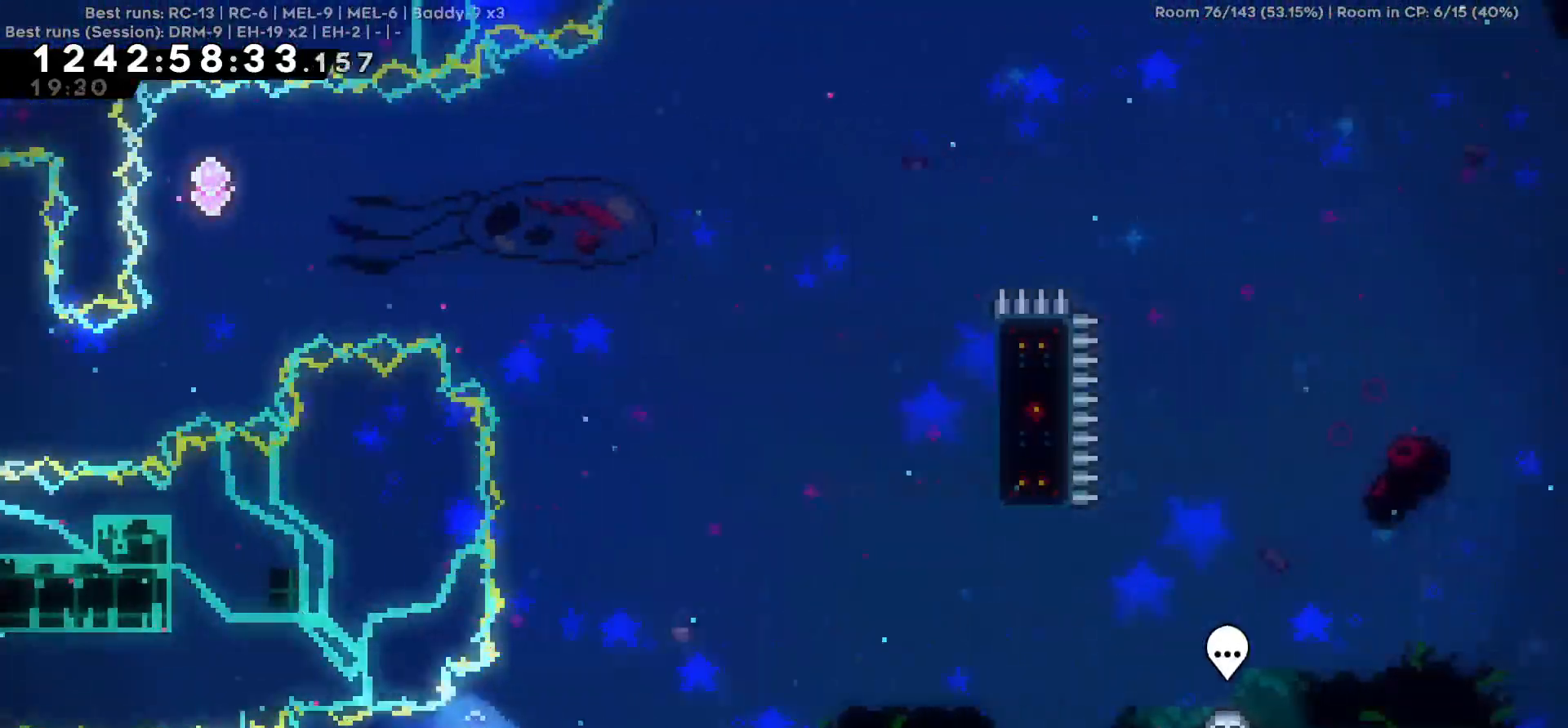
{"keys": ["d"], "events": []}
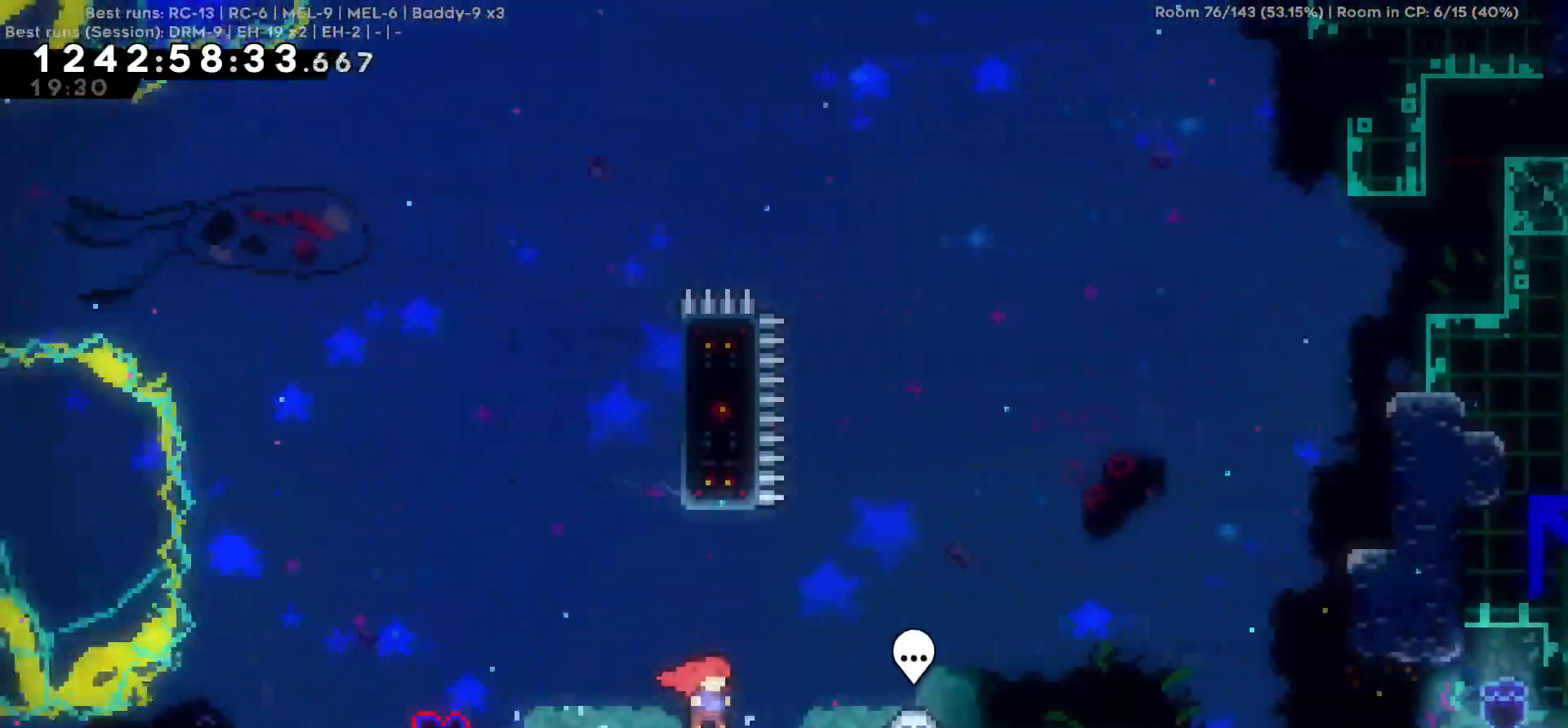
{"keys": ["d", "s"], "events": [[350, "s", "down"]]}
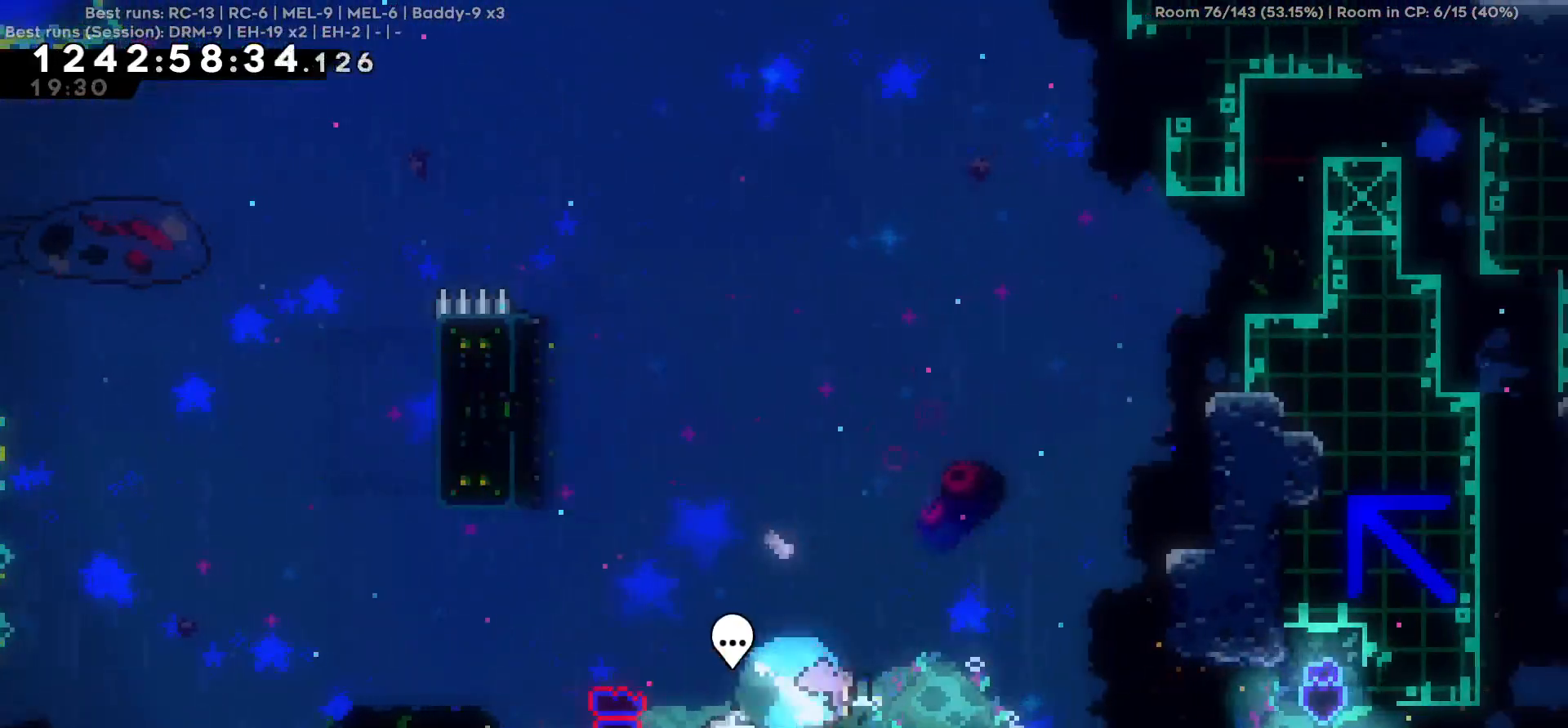
{"keys": ["d"], "events": [[134, "s", "up"]]}
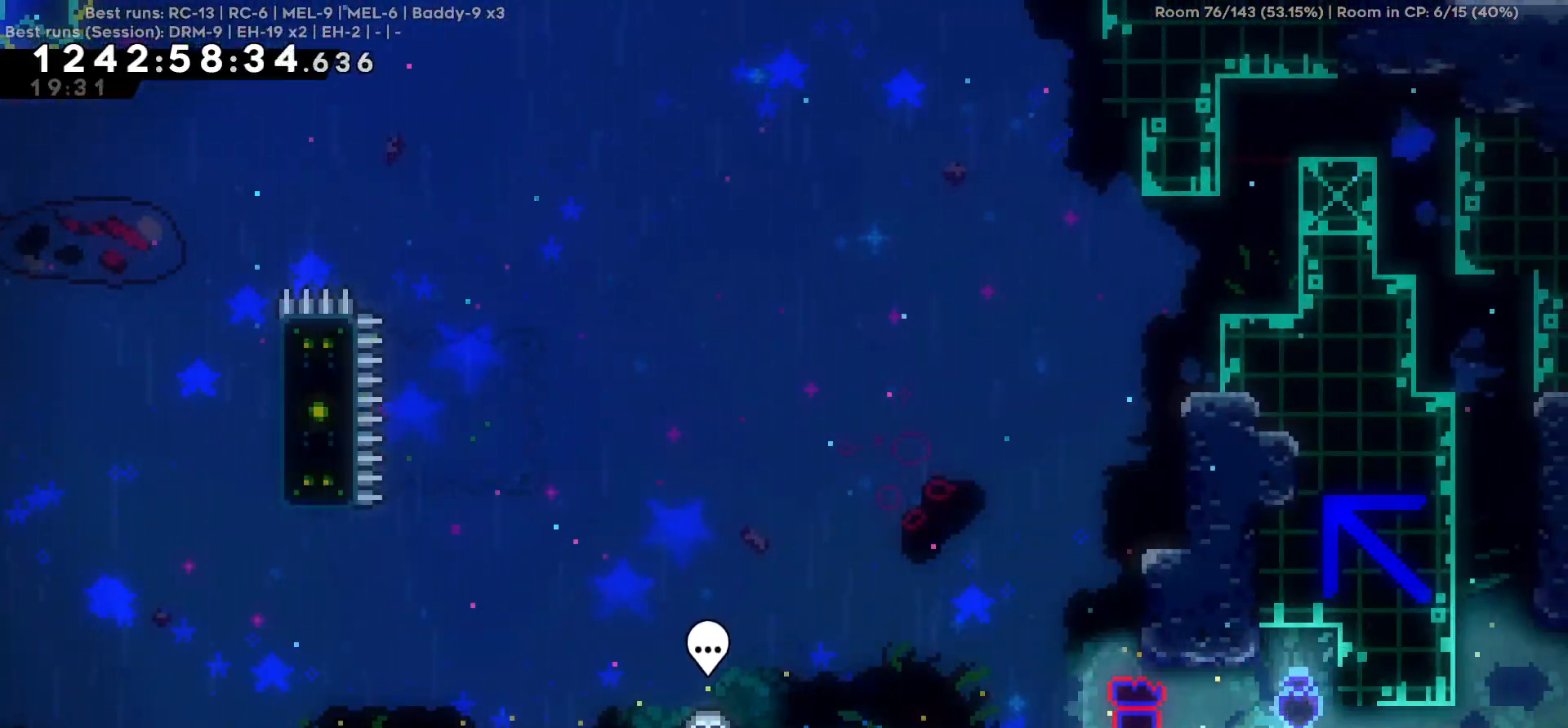
{"keys": ["d"], "events": []}
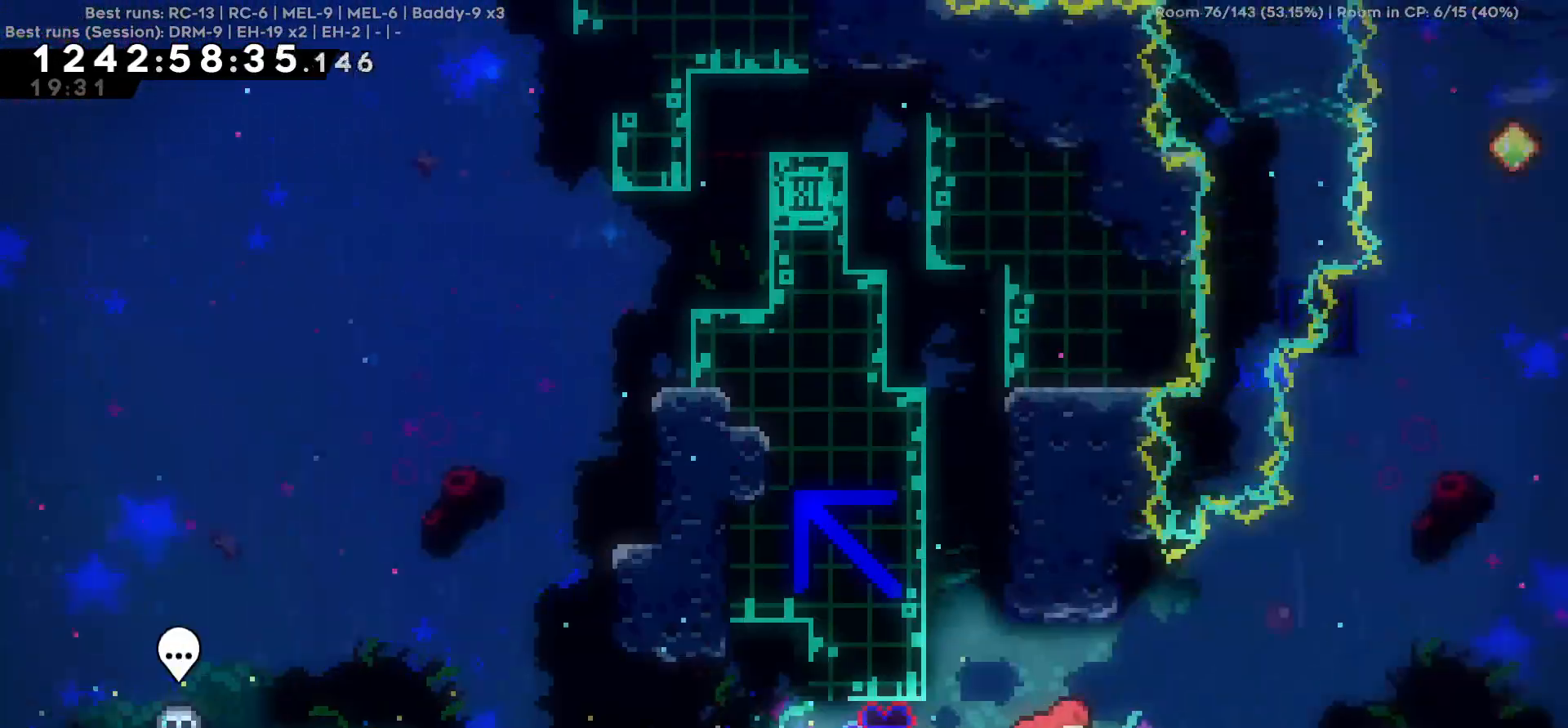
{"keys": ["d"], "events": []}
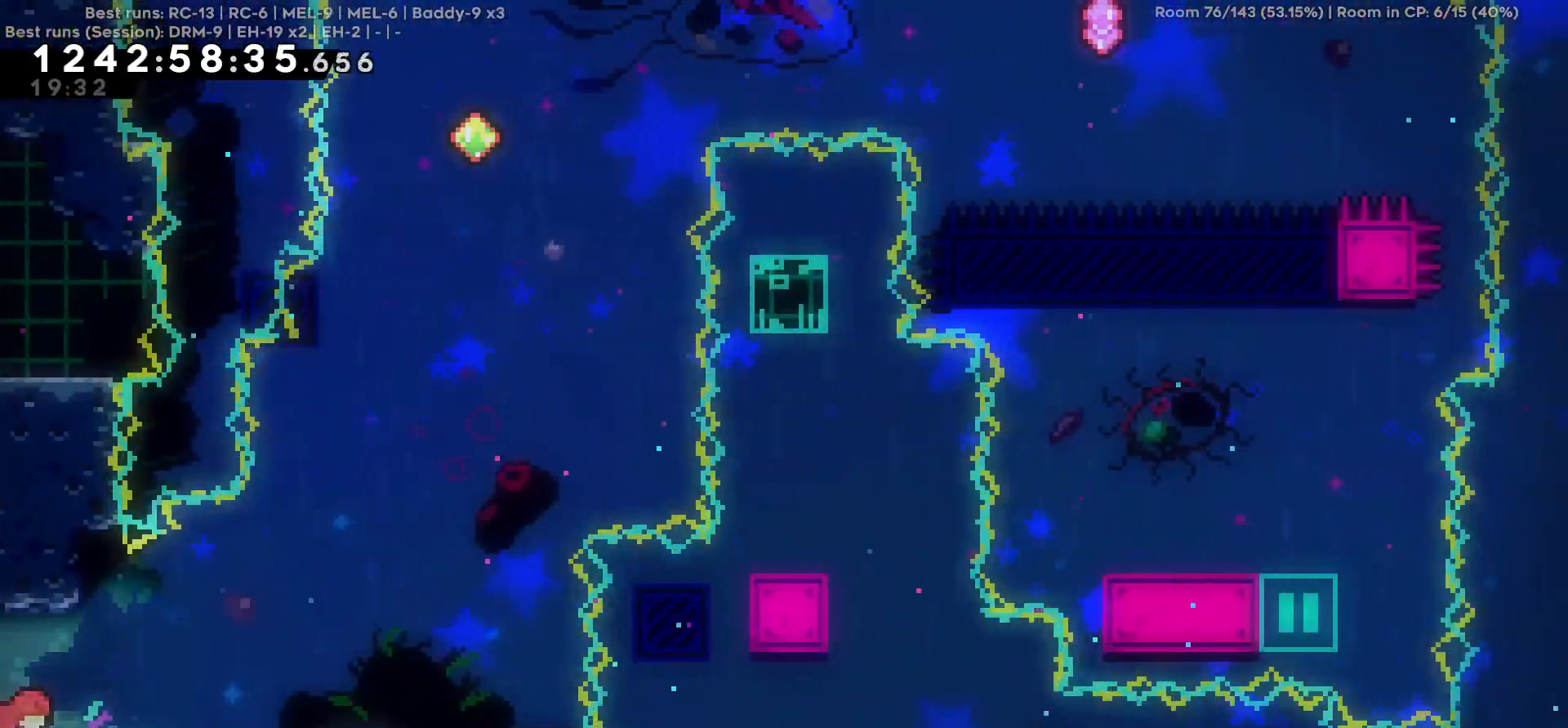
{"keys": ["d"], "events": []}
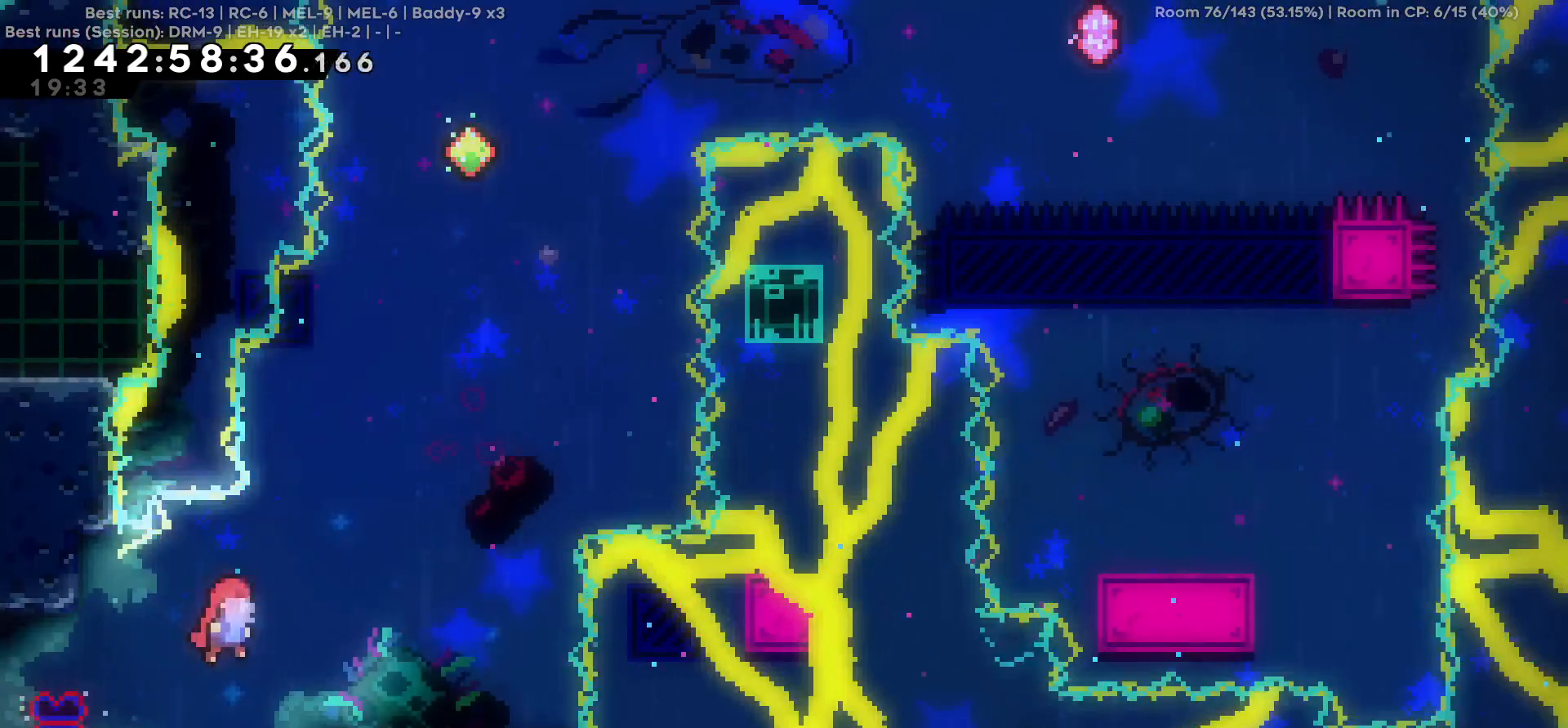
{"keys": [], "events": [[184, "d", "up"]]}
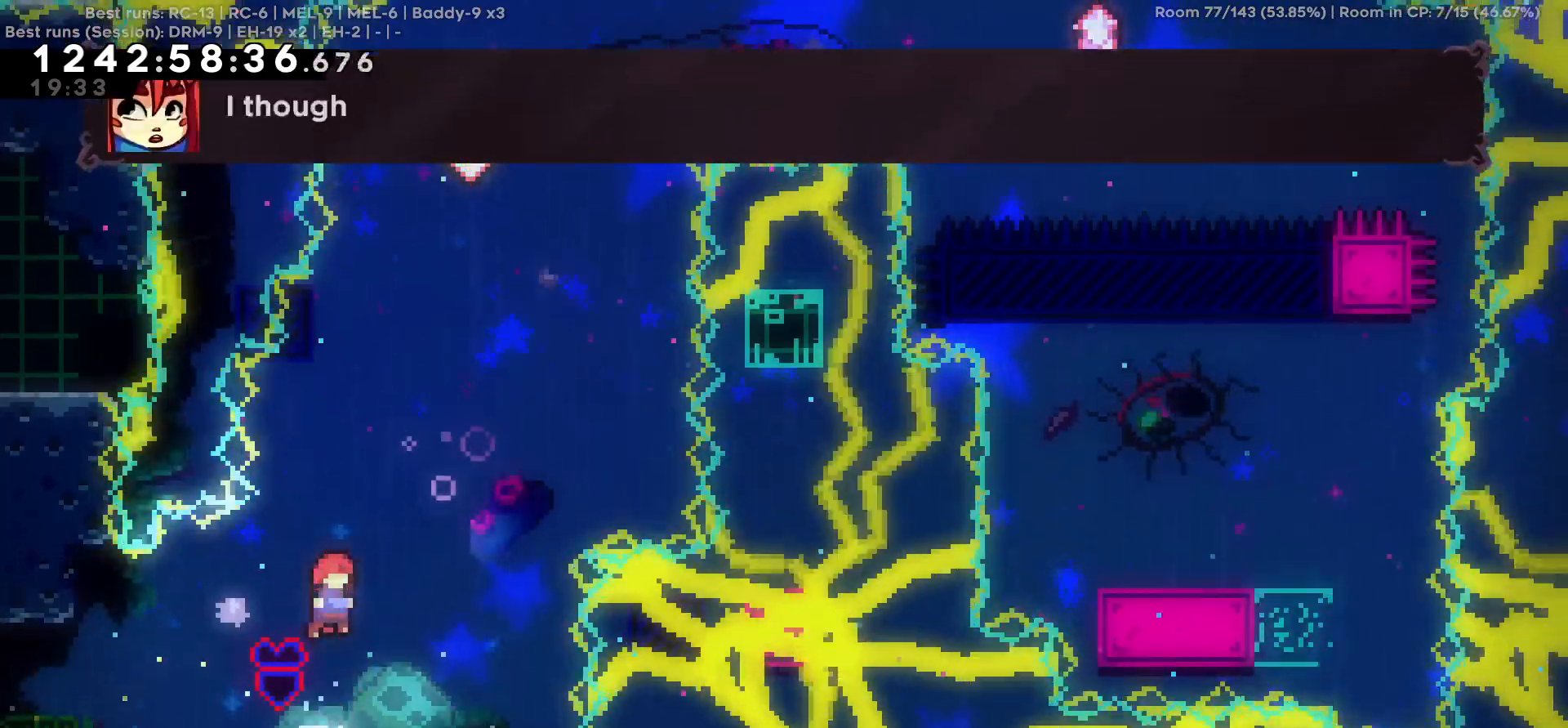
{"keys": ["d"], "events": [[117, "w", "down"], [400, "w", "up"], [450, "d", "down"]]}
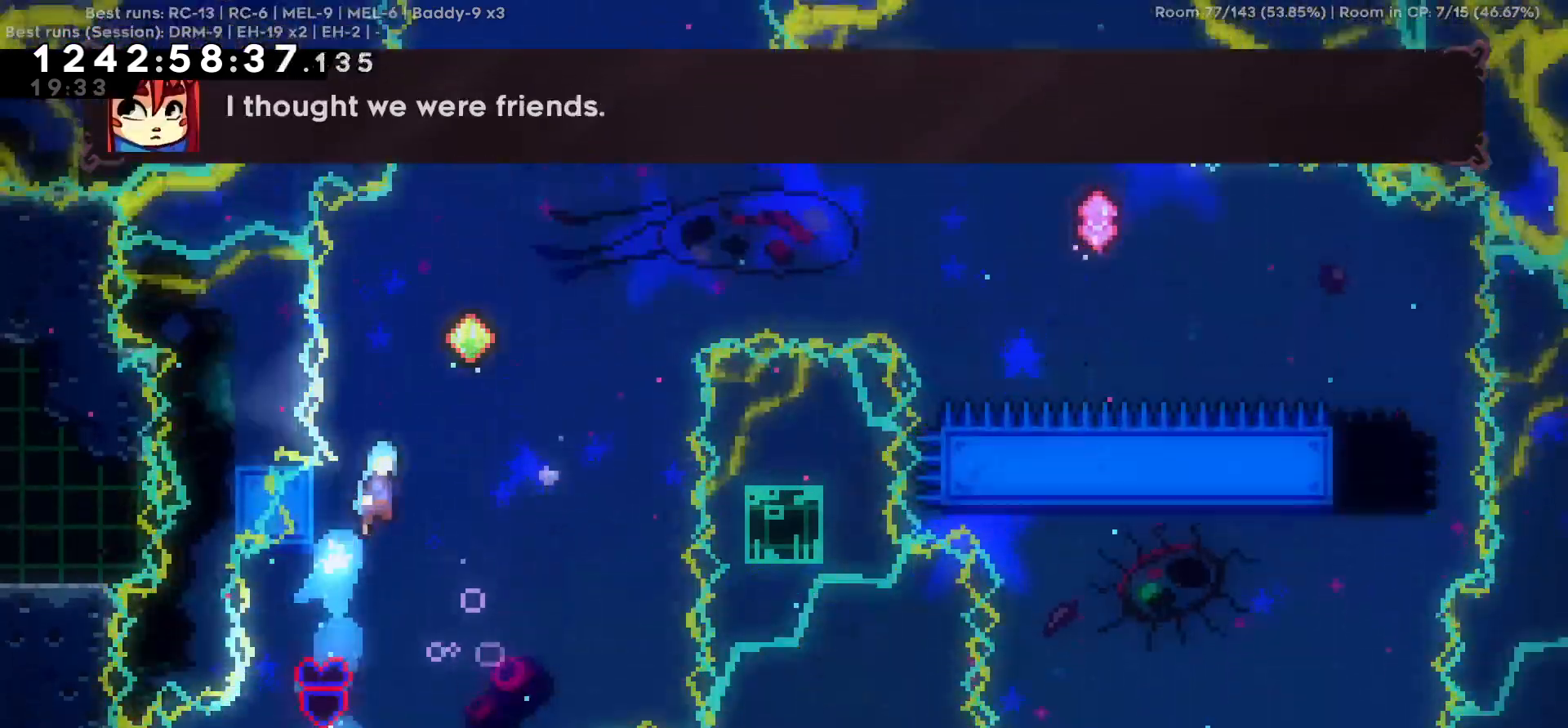
{"keys": ["d", "w"], "events": [[234, "w", "down"]]}
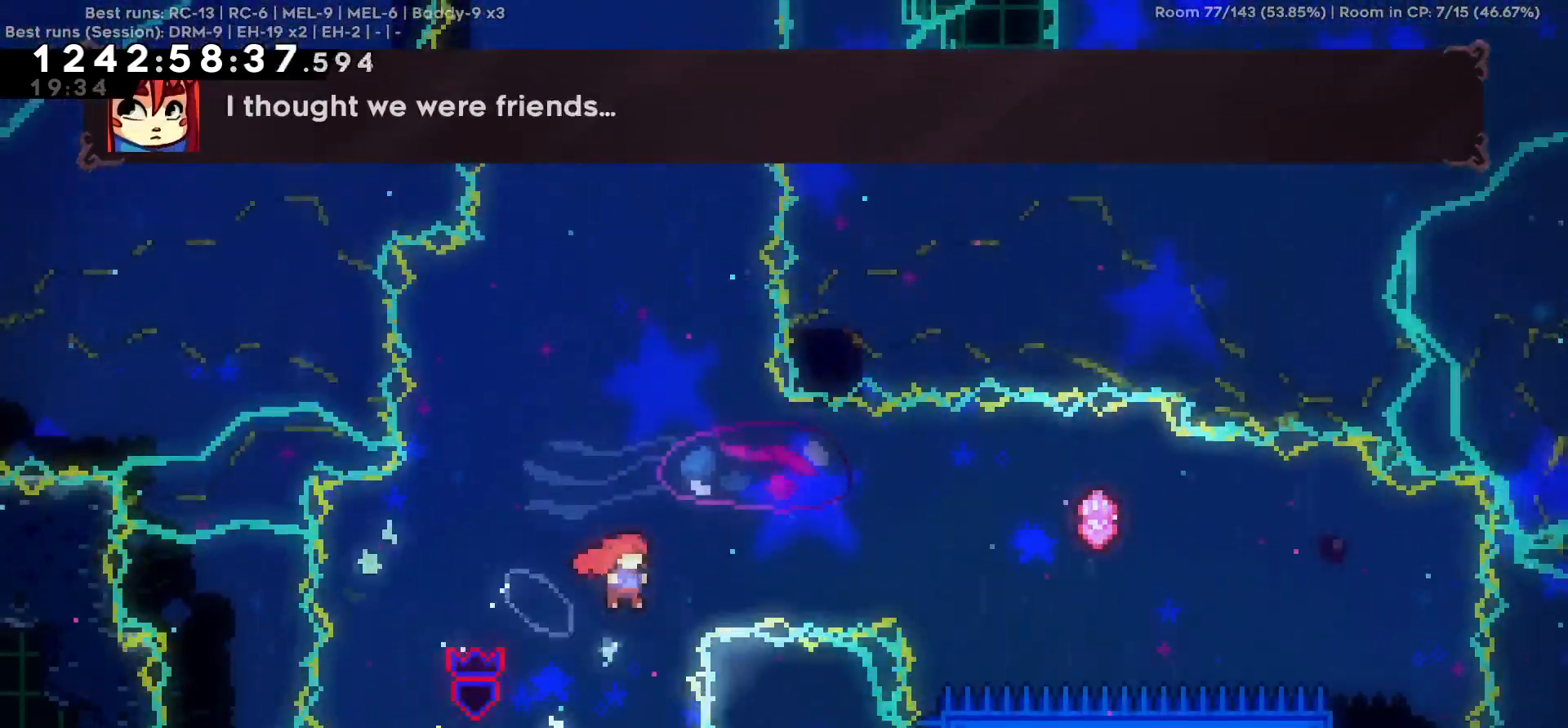
{"keys": ["d"], "events": [[284, "w", "up"]]}
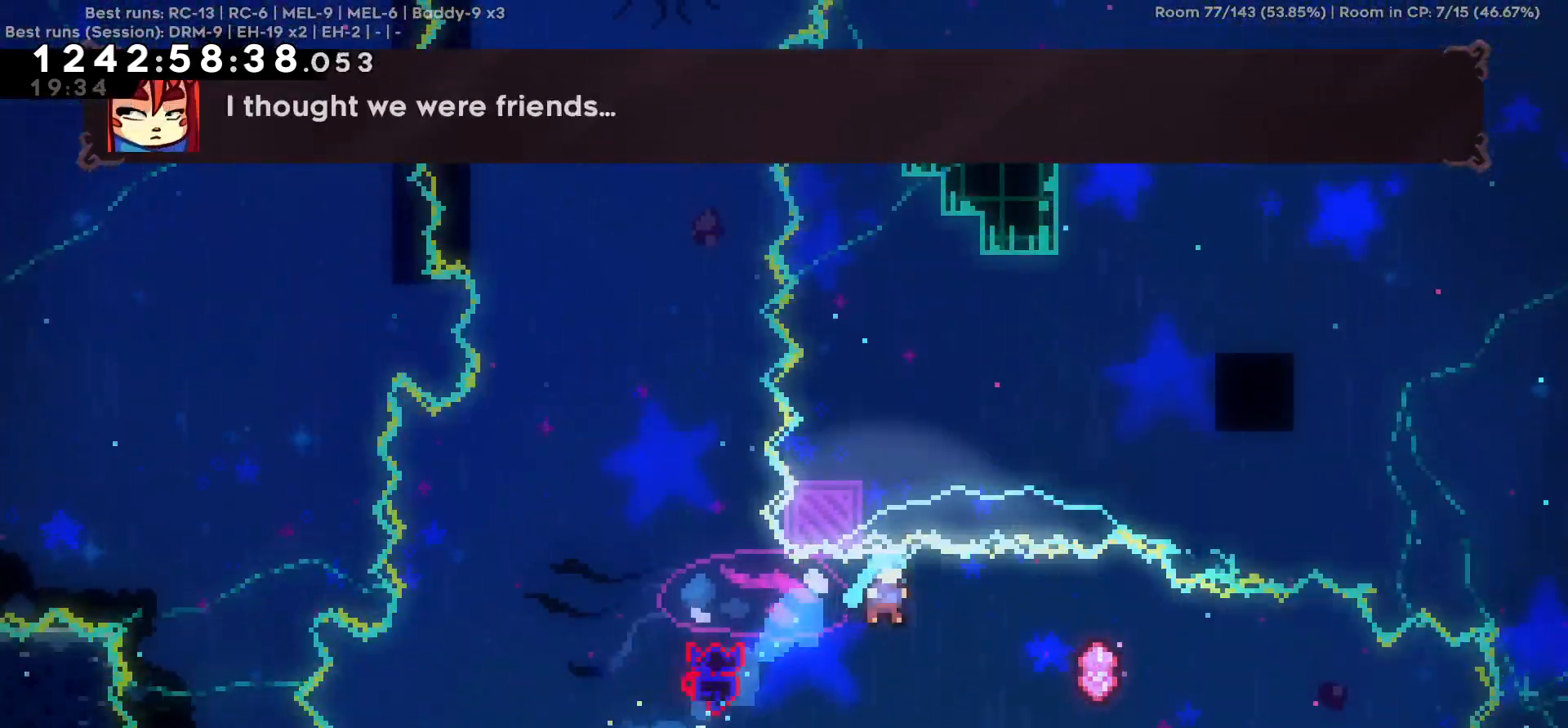
{"keys": ["d"], "events": []}
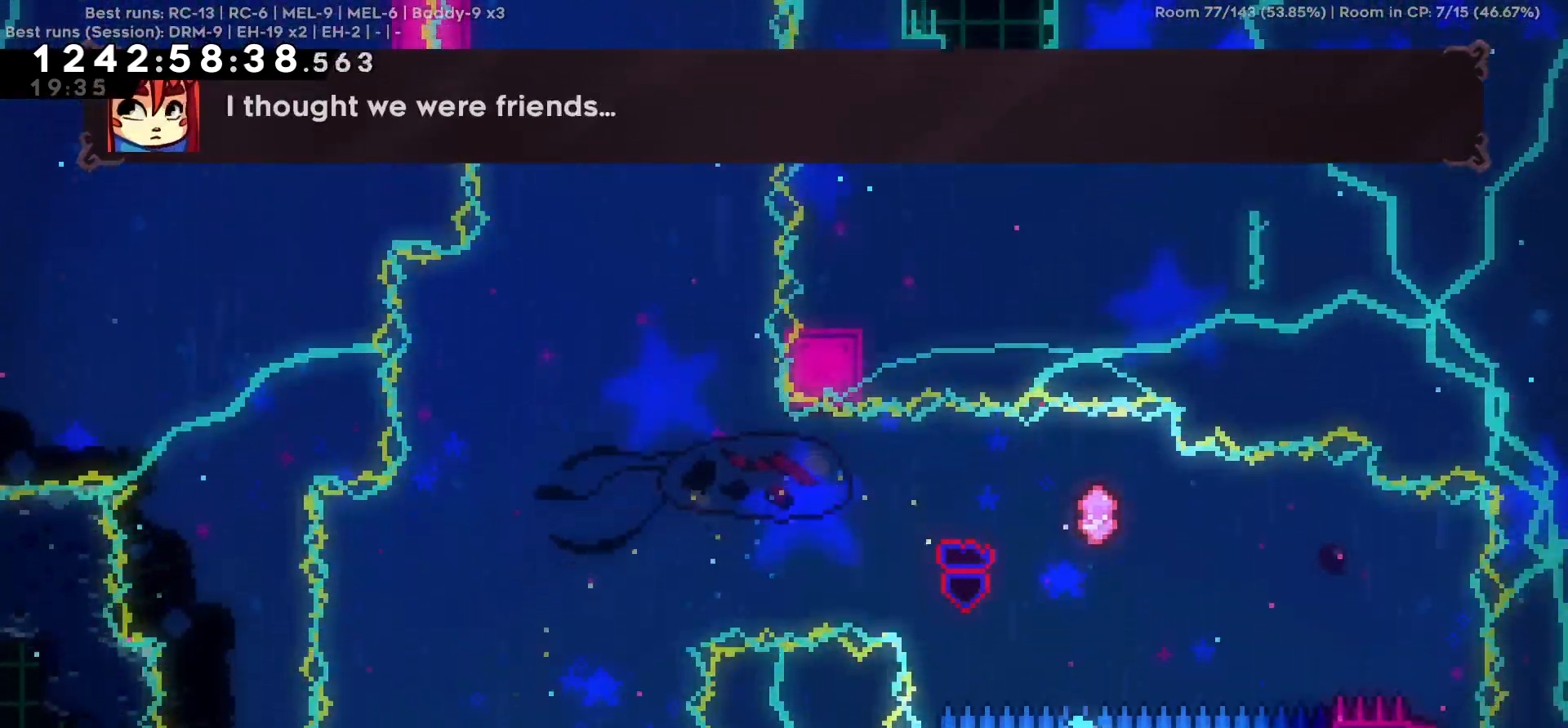
{"keys": [], "events": [[417, "d", "up"]]}
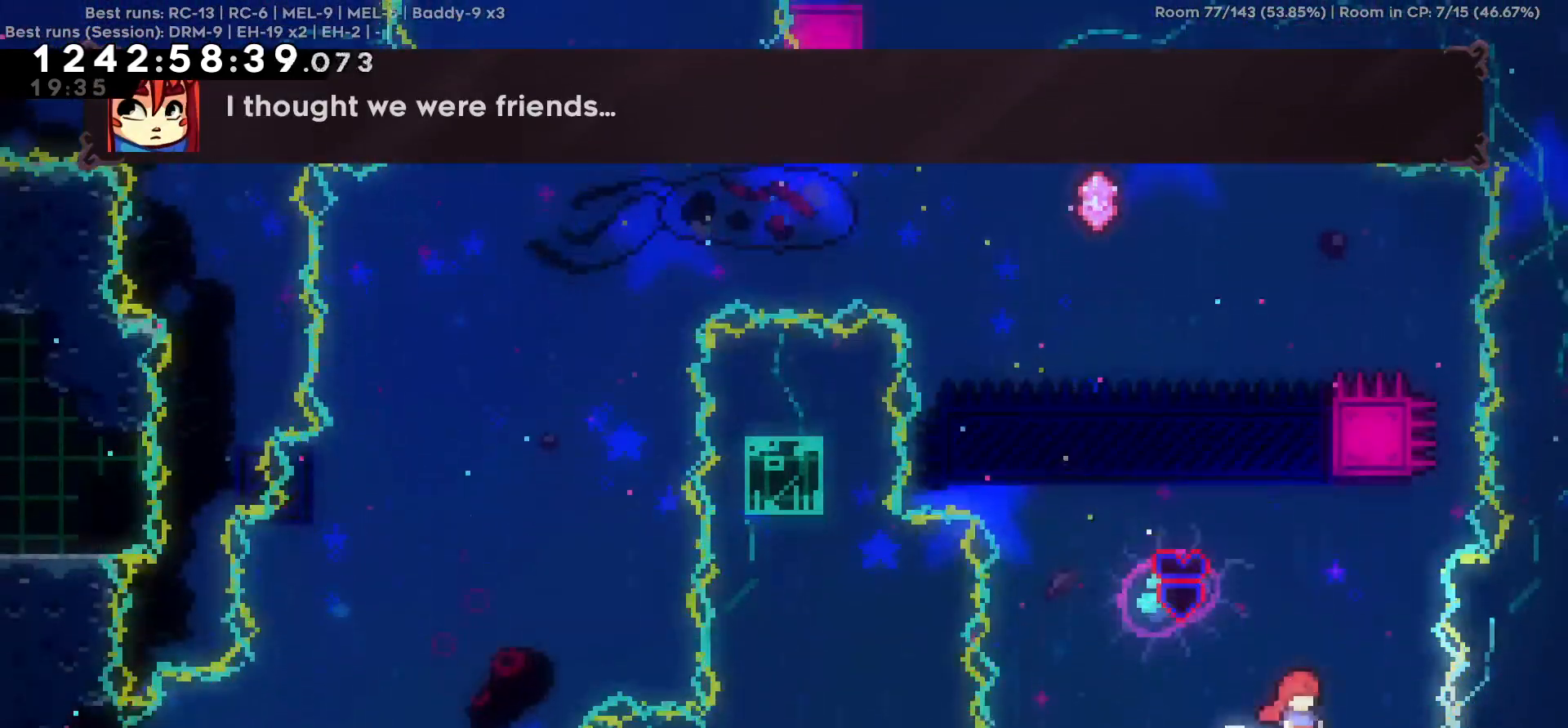
{"keys": ["w"], "events": [[250, "d", "down"], [334, "d", "up"], [334, "w", "down"]]}
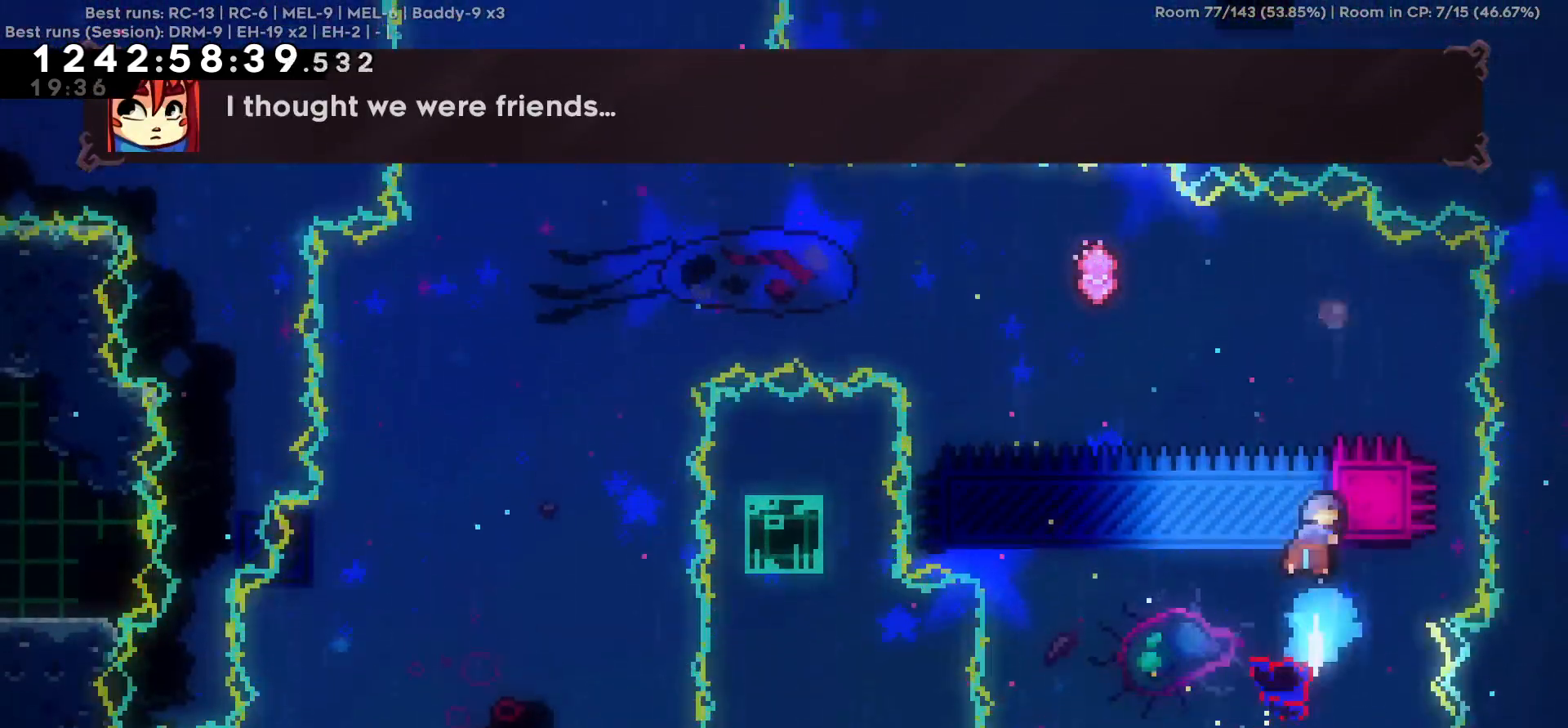
{"keys": ["a"], "events": [[34, "a", "down"], [34, "w", "up"]]}
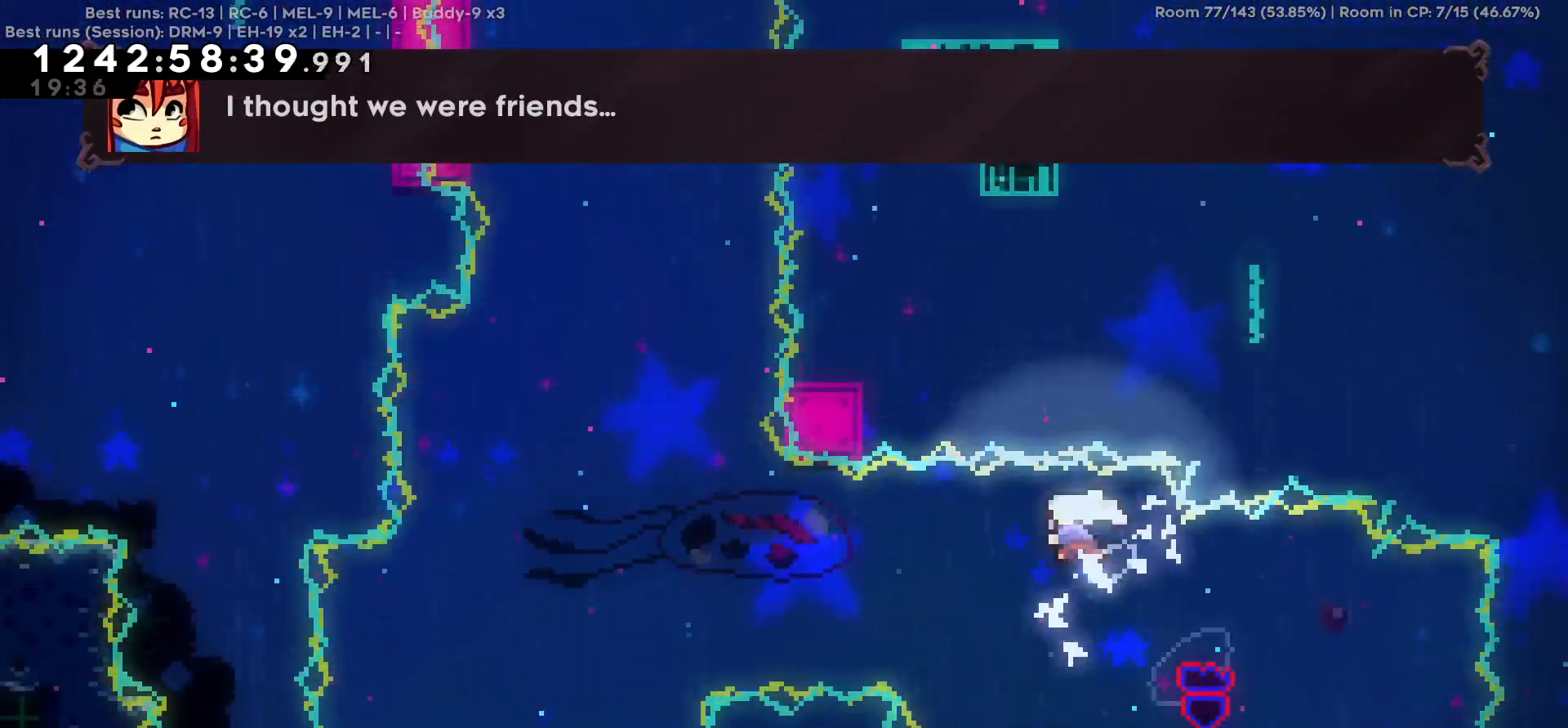
{"keys": ["w"], "events": [[417, "a", "up"], [417, "w", "down"]]}
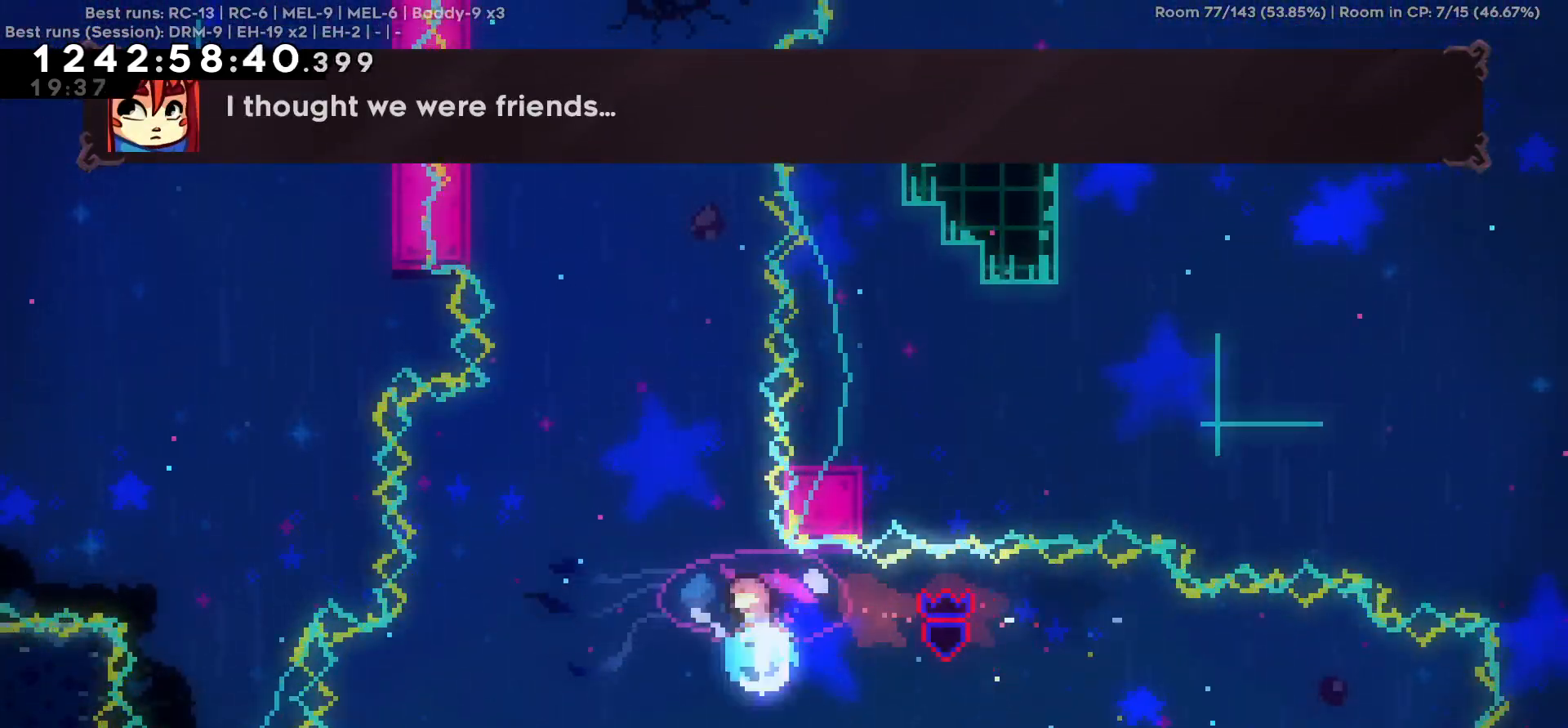
{"keys": ["a"], "events": [[100, "w", "up"], [150, "a", "down"]]}
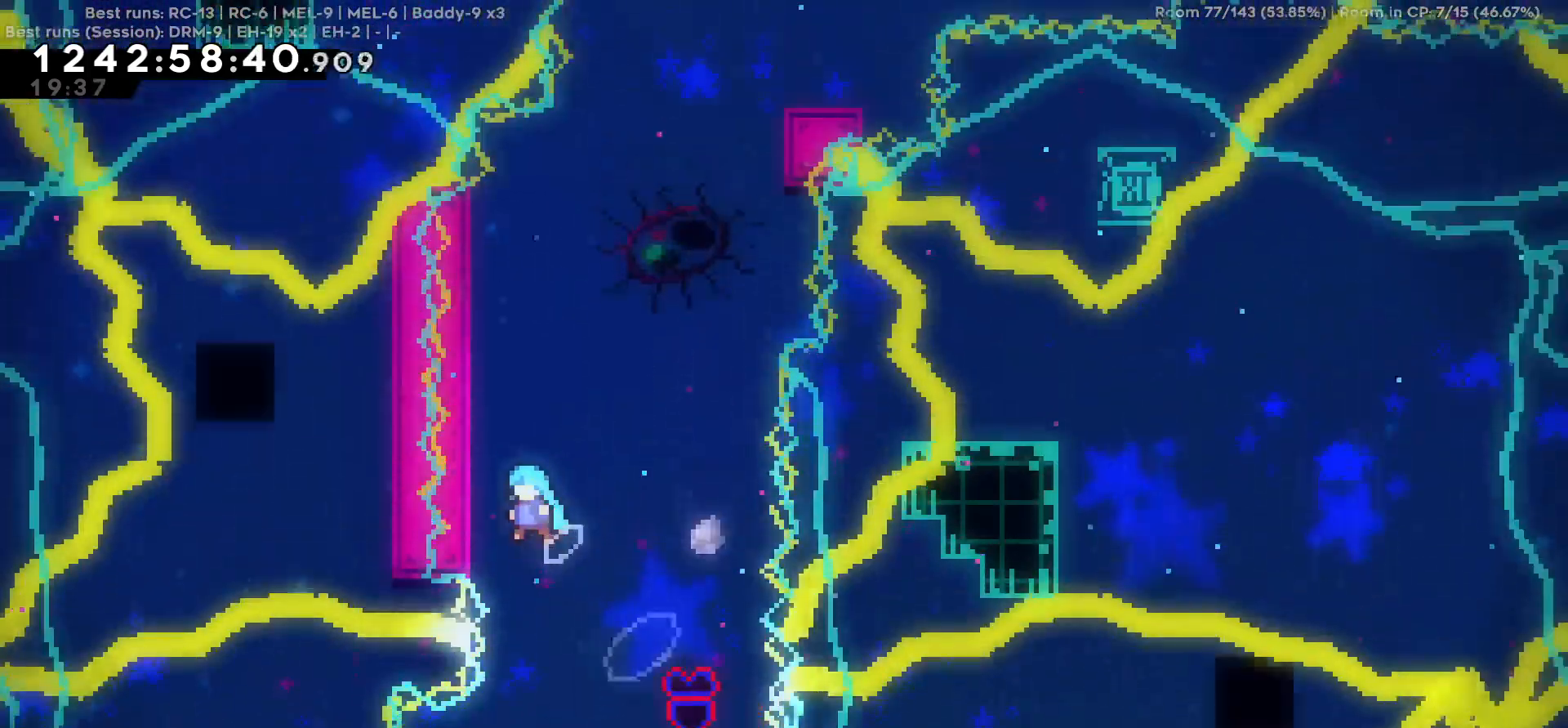
{"keys": ["a"], "events": []}